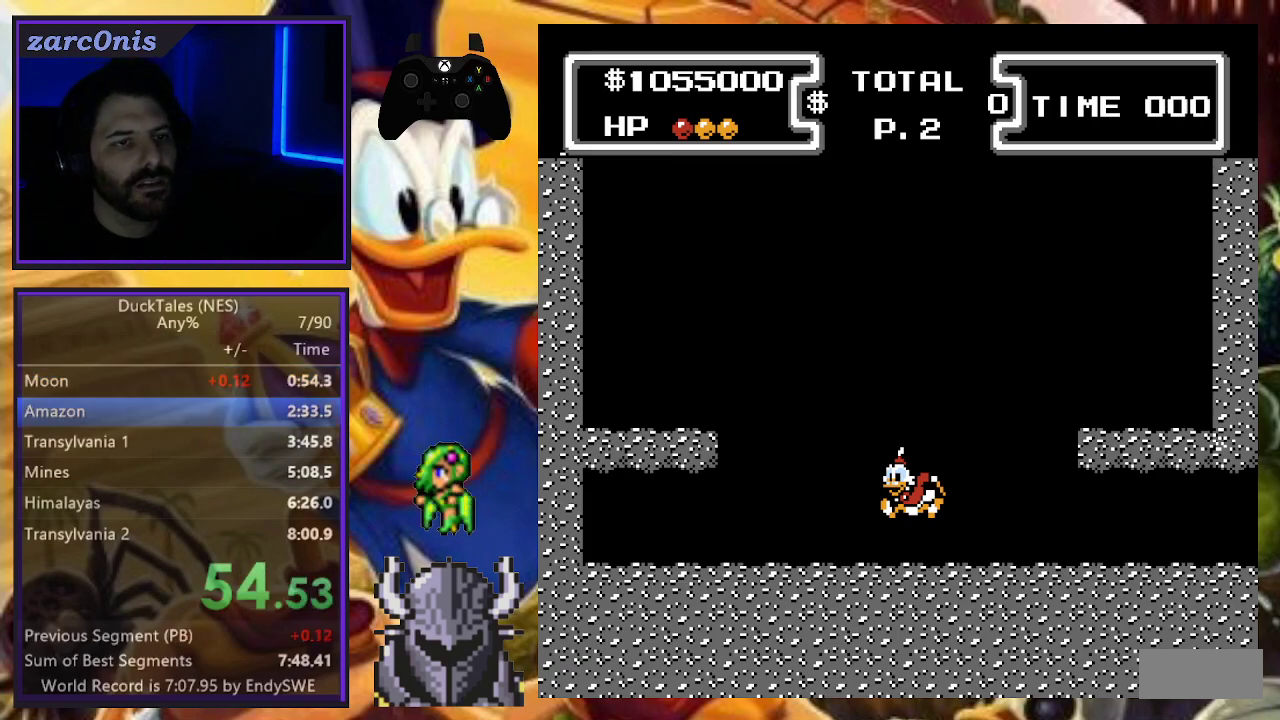
Gameplay with a controller (Nintendo layout); each line is a JSON object with the inputs held at the frame after it. "events" lists button and stick changes between this image and that frame as [ms after this image, input, new state], when the widget could be followed in between. Not read: HOME L2 L3 R2 R3.
{"buttons": [], "events": [[267, "A", "down"], [350, "A", "up"], [433, "A", "down"], [500, "A", "up"]]}
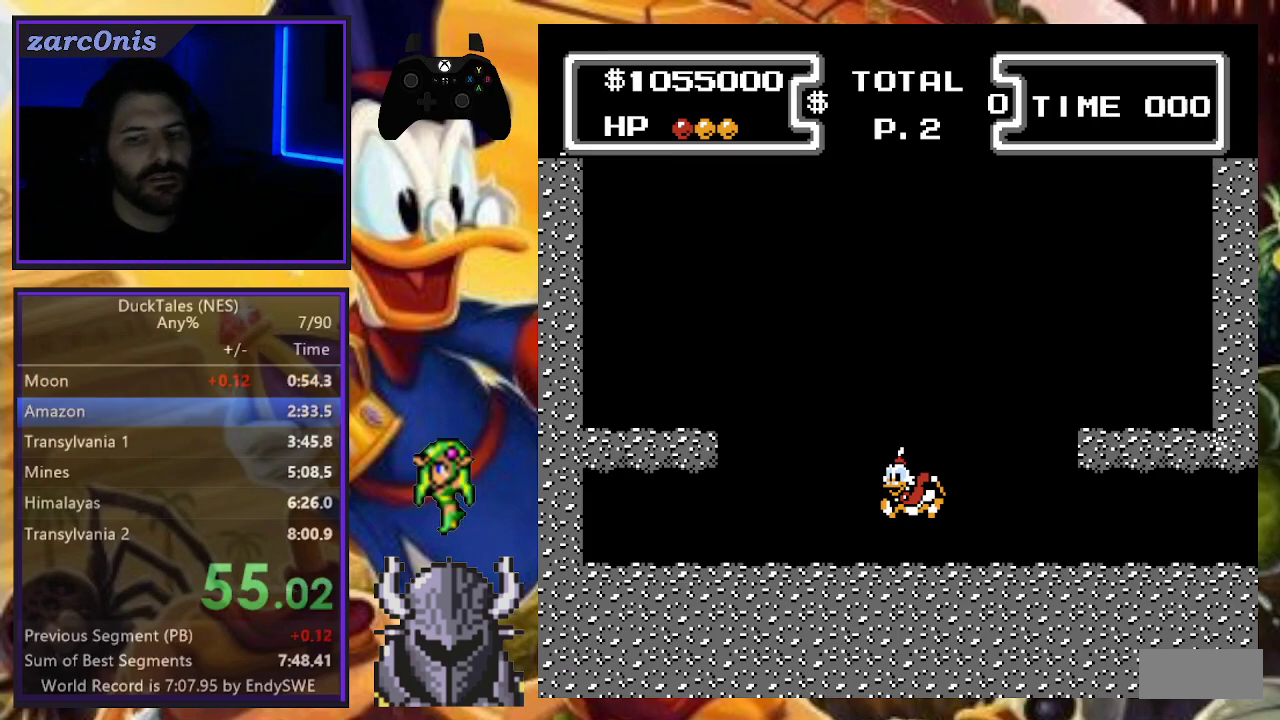
{"buttons": [], "events": [[83, "A", "down"], [167, "A", "up"], [233, "A", "down"], [333, "A", "up"], [400, "A", "down"], [500, "A", "up"]]}
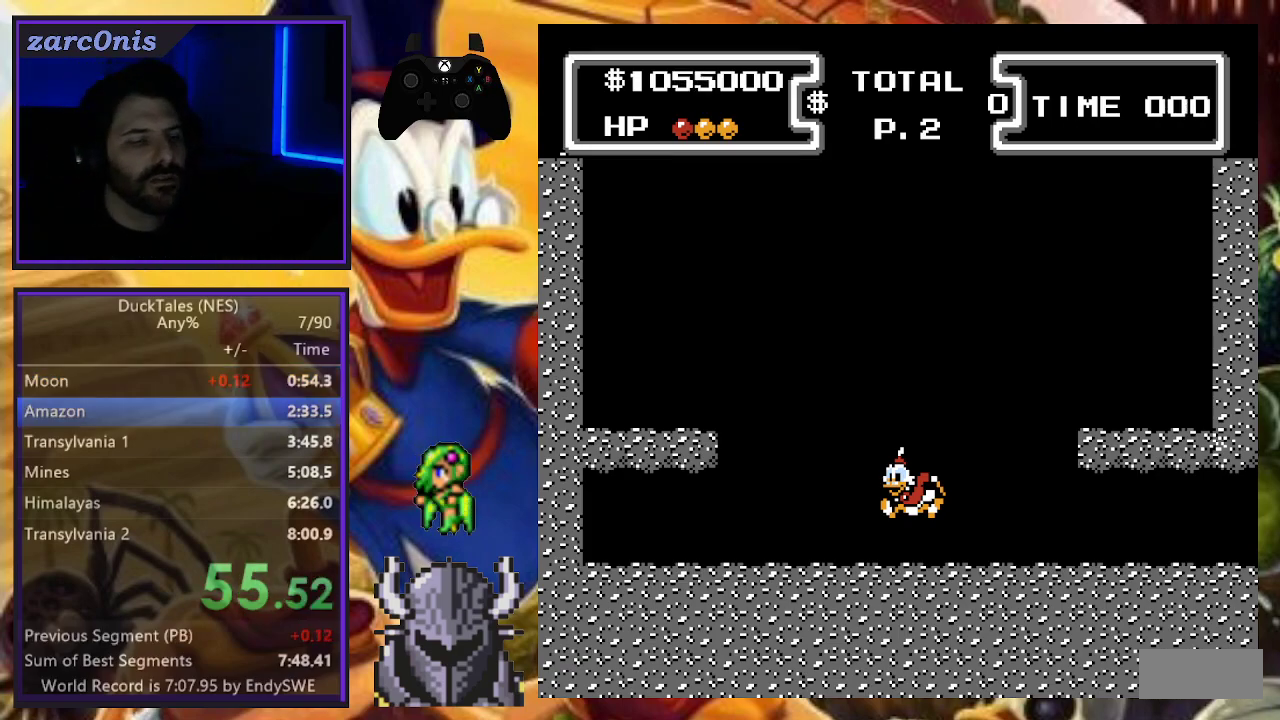
{"buttons": ["A"], "events": [[67, "A", "down"], [167, "A", "up"], [250, "A", "down"], [333, "A", "up"], [400, "A", "down"]]}
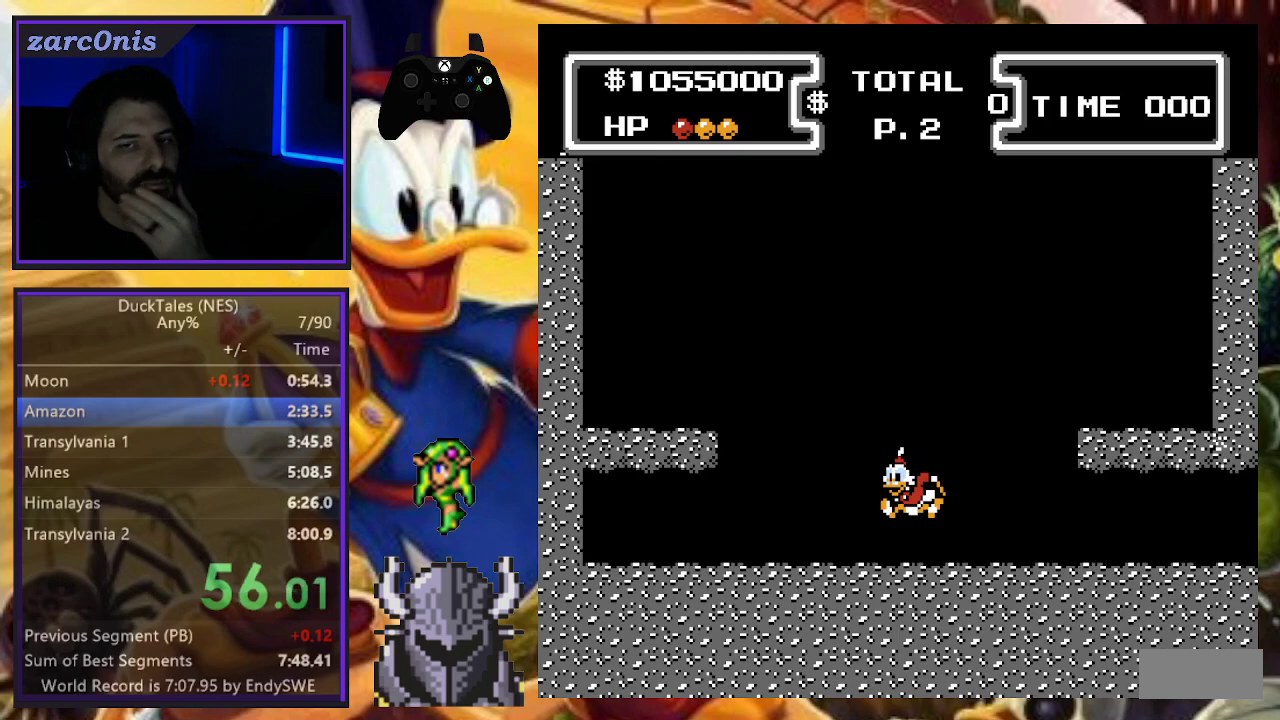
{"buttons": ["A"], "events": [[17, "A", "up"], [83, "A", "down"], [183, "A", "up"], [250, "A", "down"], [367, "A", "up"], [433, "A", "down"]]}
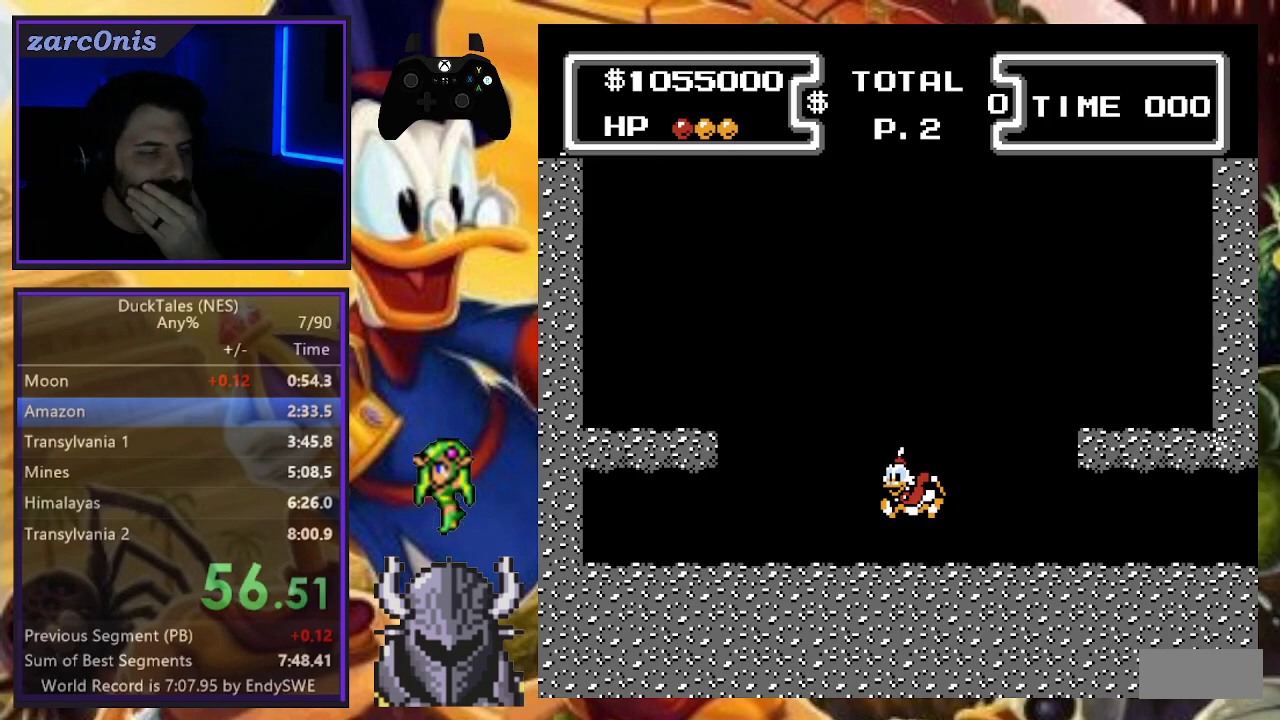
{"buttons": ["A"], "events": [[33, "A", "up"], [117, "A", "down"], [233, "A", "up"], [317, "A", "down"], [400, "A", "up"], [467, "A", "down"]]}
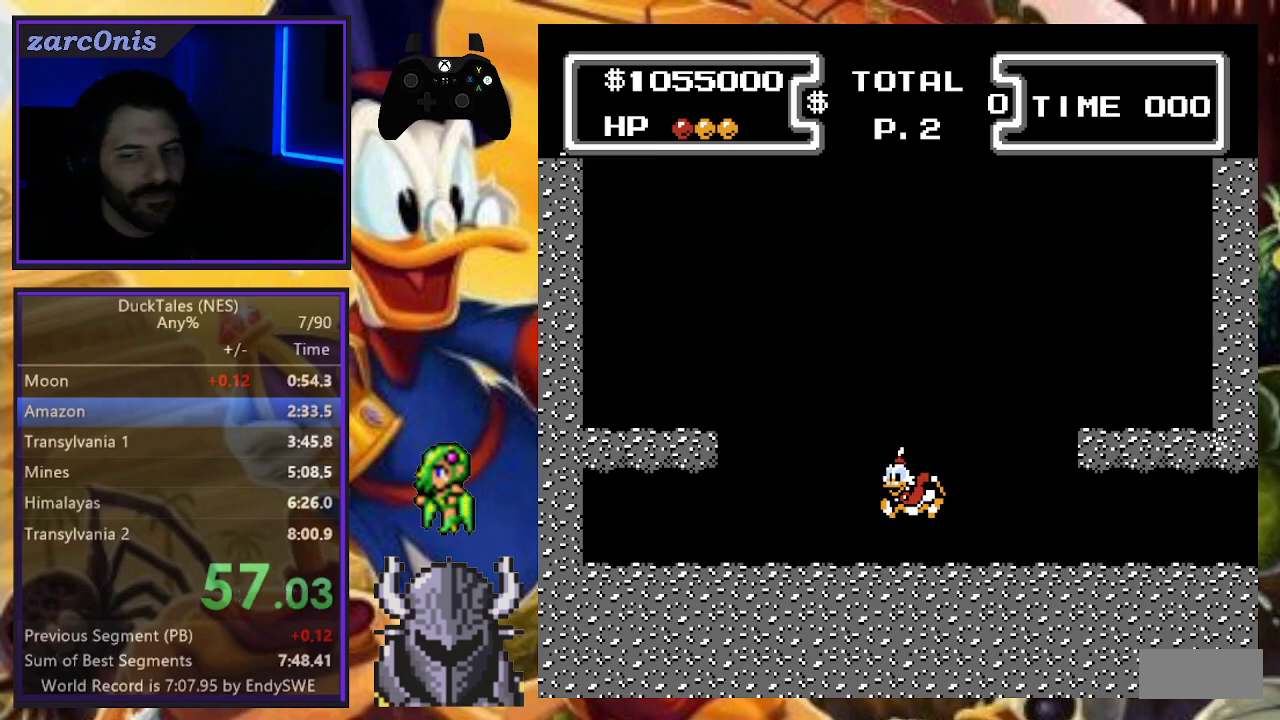
{"buttons": ["A"], "events": [[67, "A", "up"], [133, "A", "down"], [217, "A", "up"], [300, "A", "down"], [383, "A", "up"], [483, "A", "down"]]}
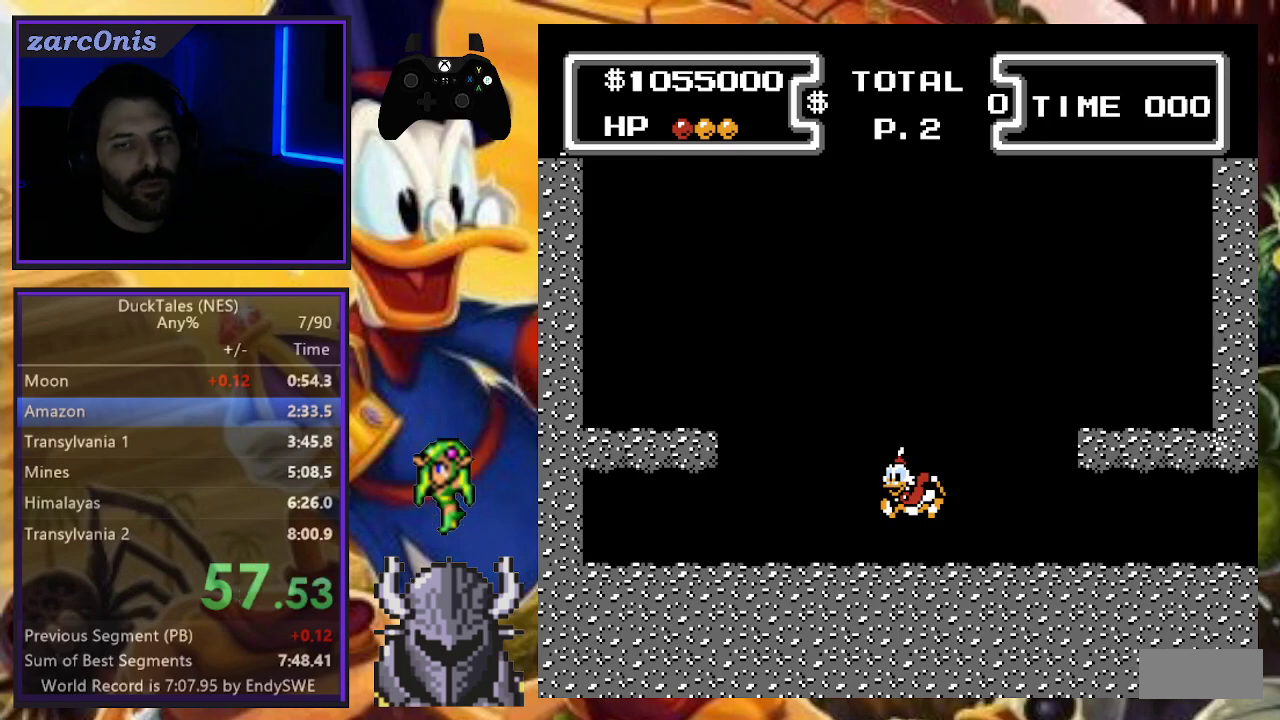
{"buttons": ["A"], "events": [[67, "A", "up"], [133, "A", "down"], [217, "A", "up"], [317, "A", "down"], [383, "A", "up"], [467, "A", "down"]]}